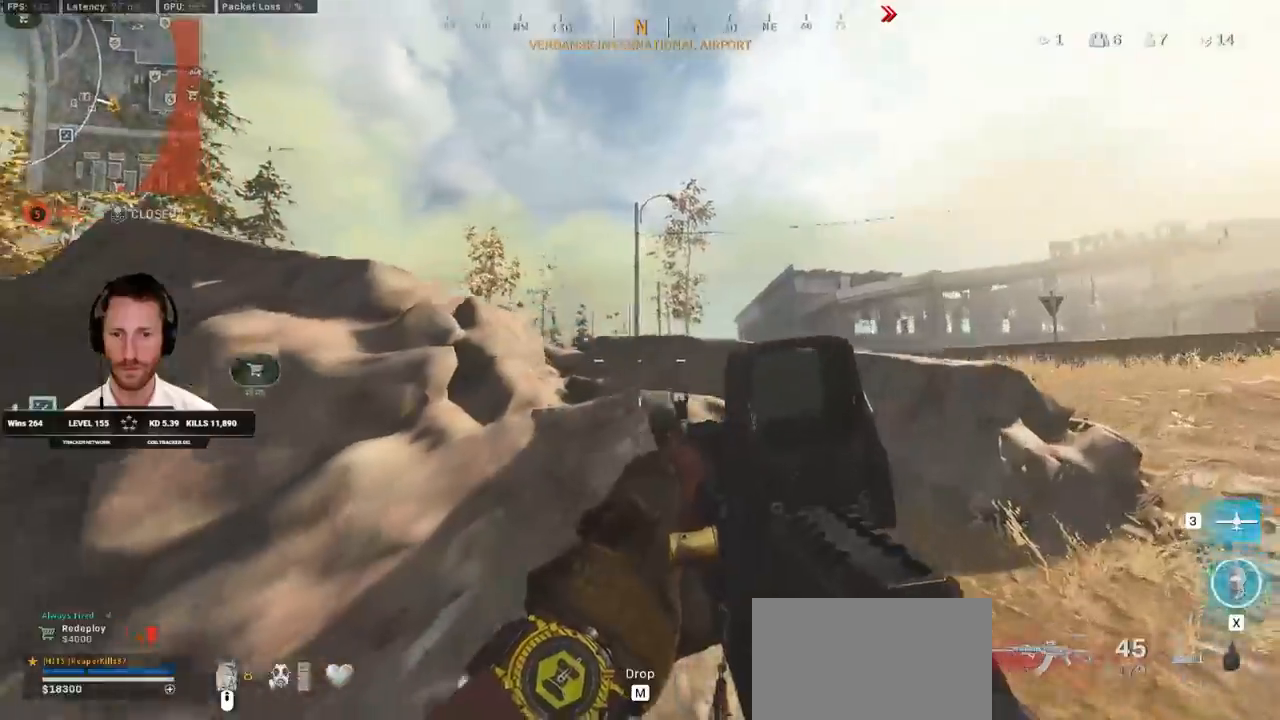
Gameplay with keyboard and mouse; each line is a JSON object with the keys and mouse buttons held at the frame after it. "events" lists presses ("down") and releases ("up") of "1", "2", "3", "4", "5", "a", "alt", "b", "c", "ctrl", "d", "e", "f", "g", "q", "r", "s", "shift", "space", "t", "tab", "v", "w", "x", "z", "mouse_left", "mouse_wheel", "mouse_right", "mouse_mb4" and "mouse_mb5" between this image and that frame as [ms after this image, input, new state], when the widget could be followed in between. "mouse_left", "mouse_wheel", "mouse_right", "mouse_mb4", "mouse_mb5" = the "left", "wheel", "right", "mb4", "mb5" buttons of the "mouse" list. No other keys are recorded. "wheel" means that the mouse wheel is clicked or scrolled. Mouse movement is not recorded.
{"keys": ["d"], "mouse": ["right"], "events": [[67, "w", "up"]]}
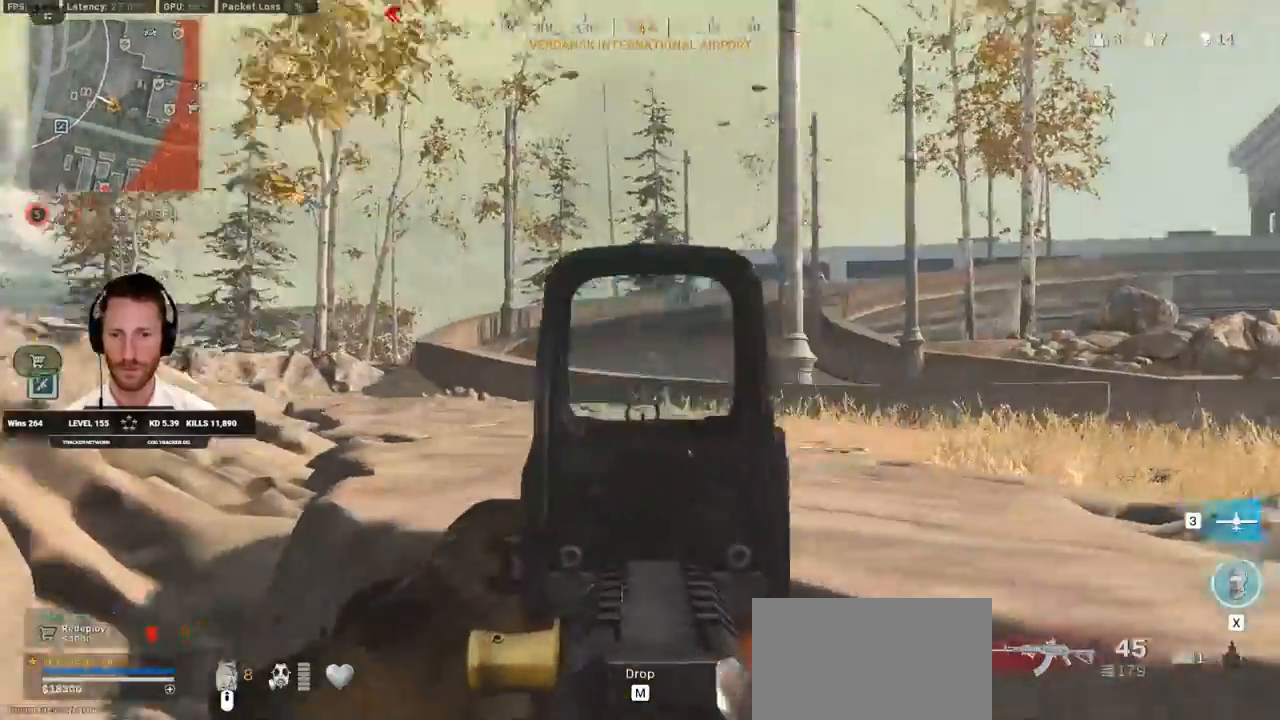
{"keys": ["a"], "mouse": ["right"], "events": [[433, "d", "up"], [450, "a", "down"]]}
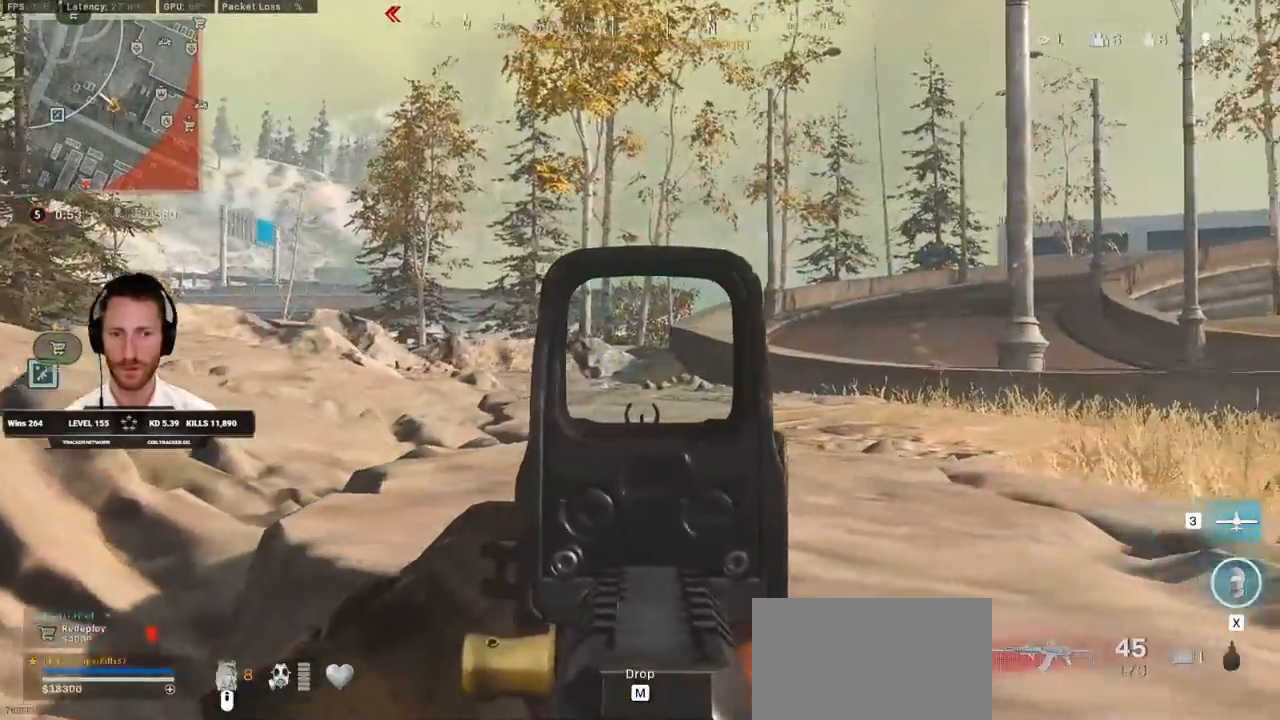
{"keys": ["a", "ctrl", "w"], "mouse": [], "events": [[233, "ctrl", "down"], [233, "mouse_right", "up"], [400, "w", "down"]]}
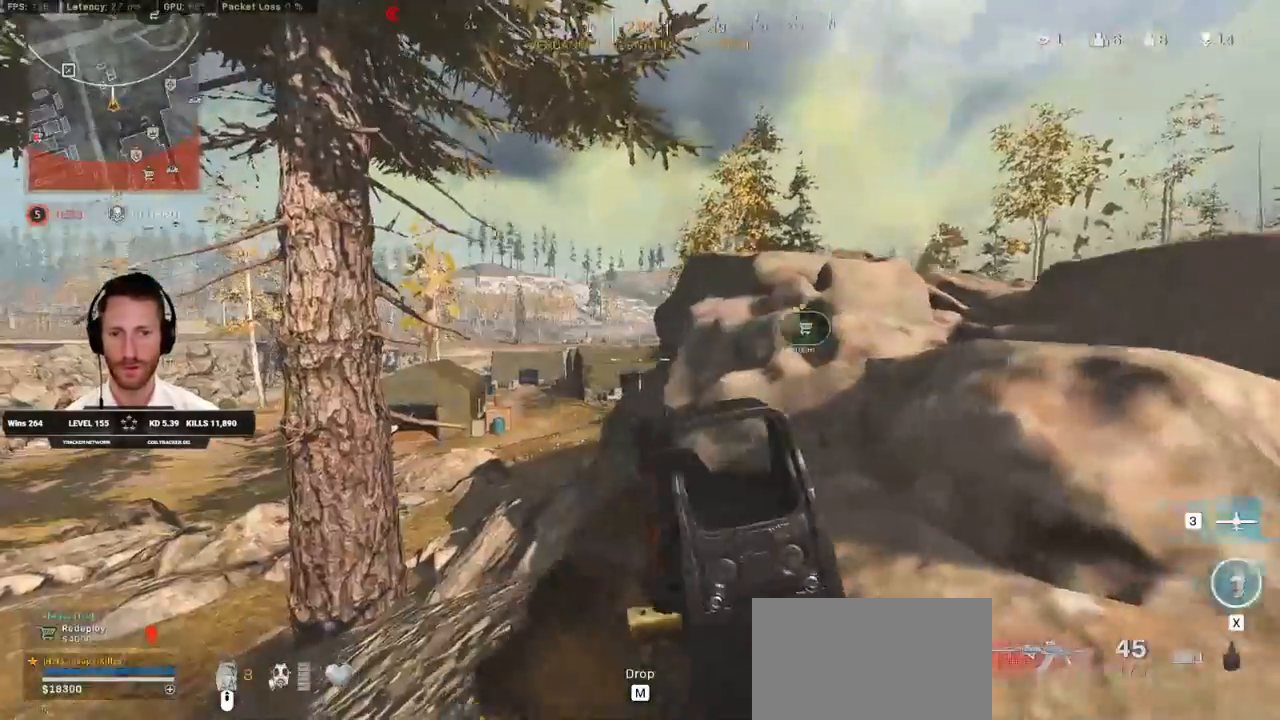
{"keys": ["a", "ctrl", "w"], "mouse": [], "events": []}
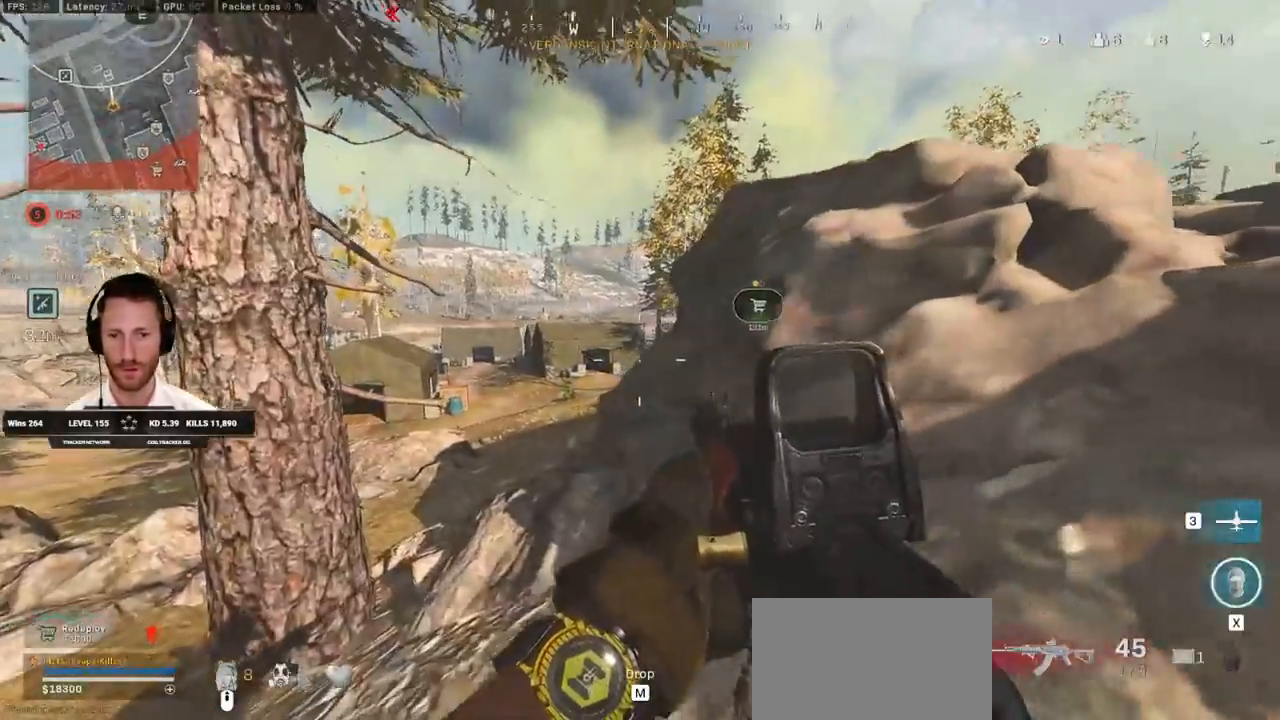
{"keys": ["a", "ctrl", "w"], "mouse": [], "events": []}
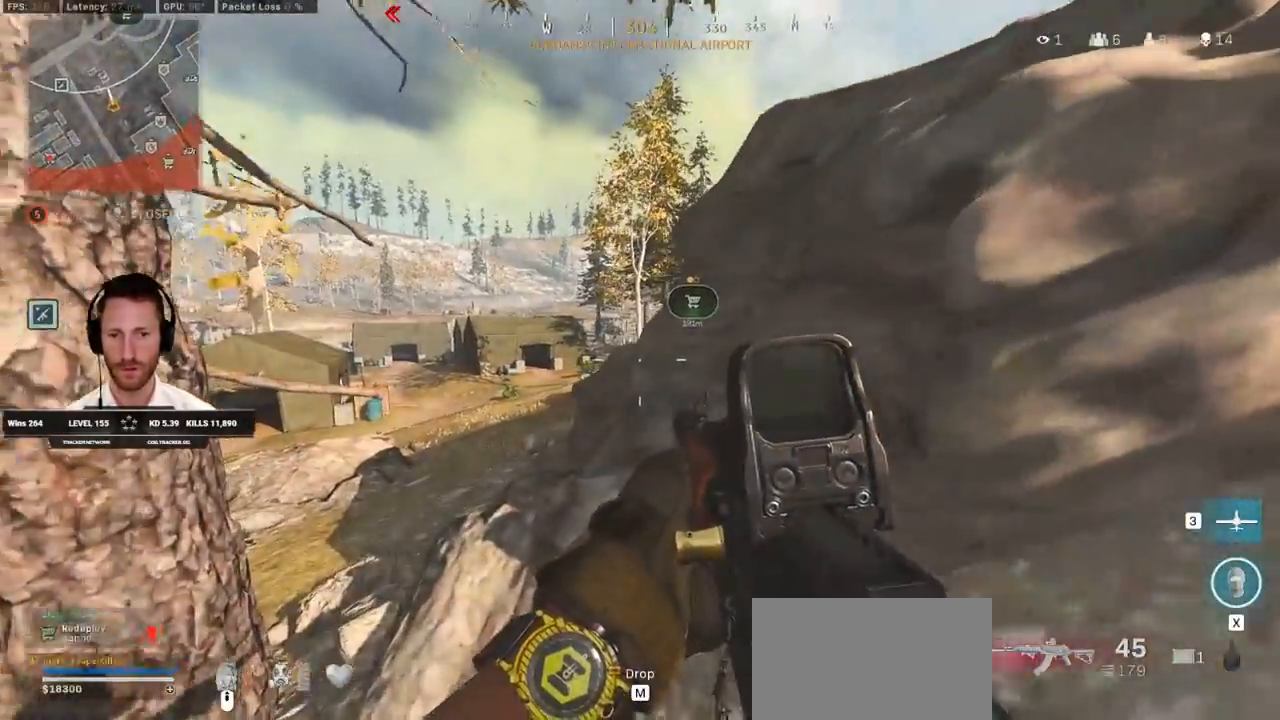
{"keys": ["ctrl", "w"], "mouse": [], "events": [[400, "a", "up"]]}
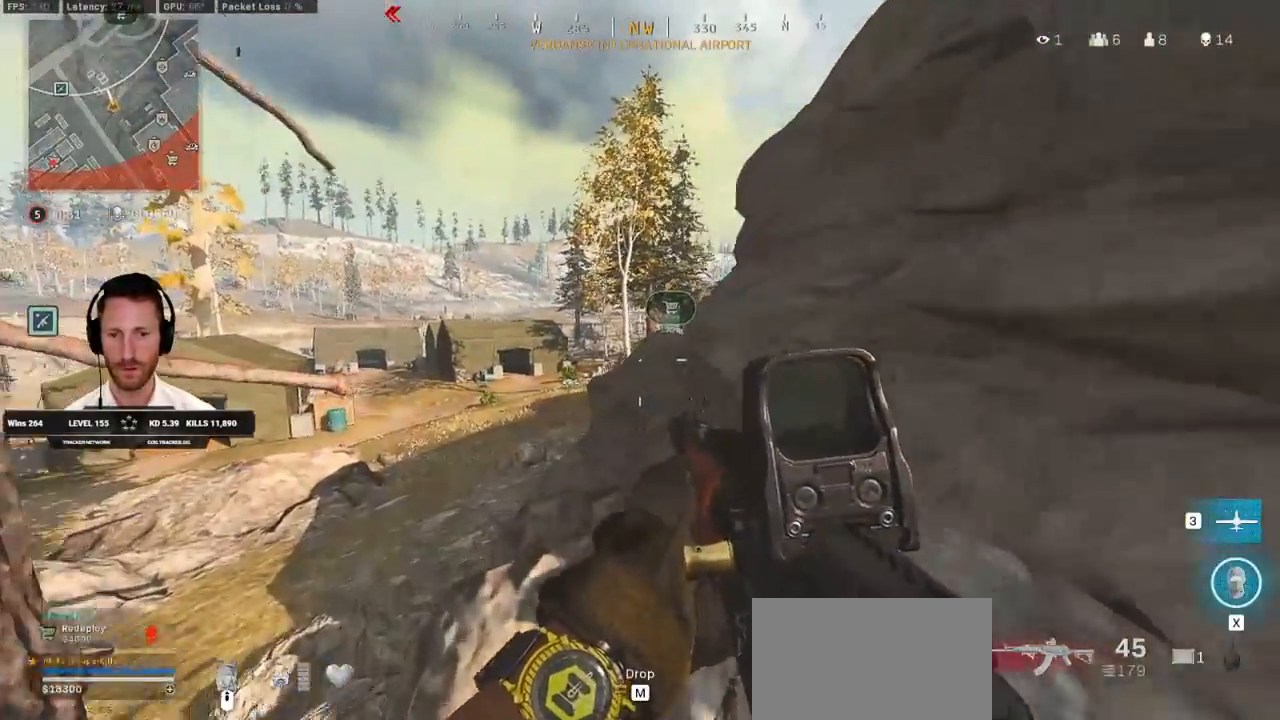
{"keys": ["w"], "mouse": ["right"], "events": [[400, "mouse_right", "down"], [417, "a", "down"], [433, "ctrl", "up"], [467, "a", "up"]]}
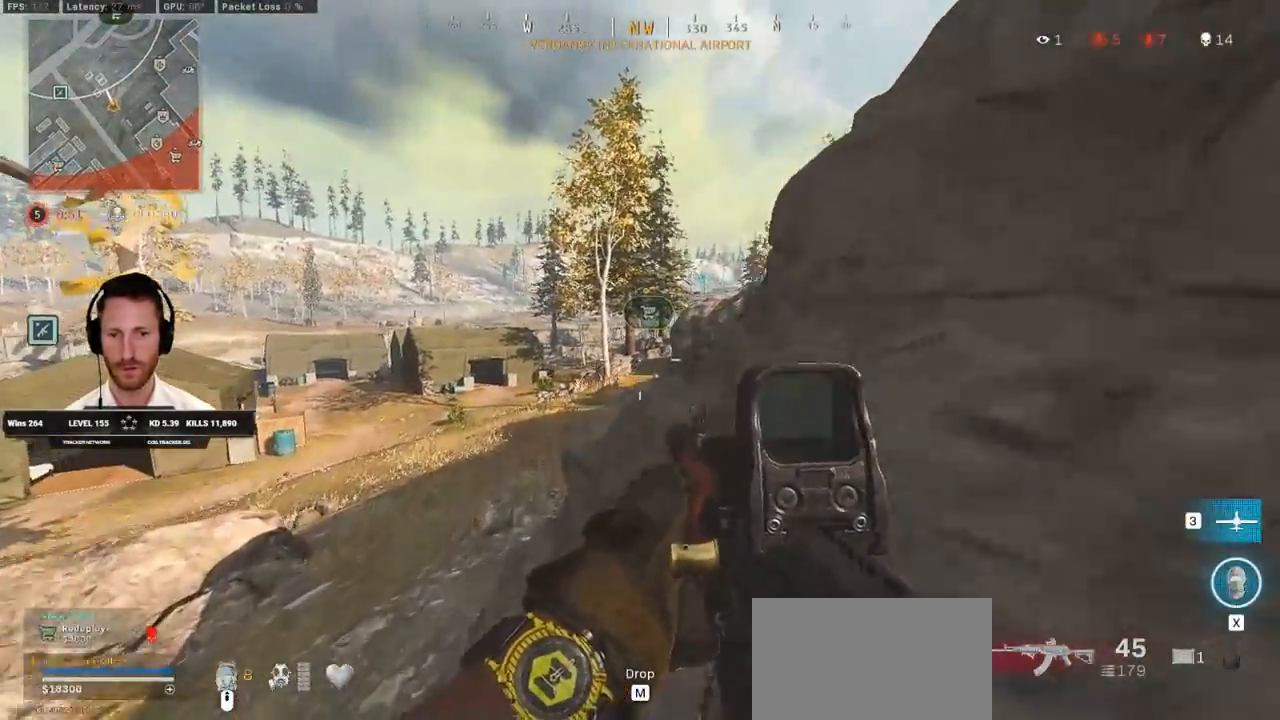
{"keys": ["a", "w"], "mouse": ["left", "right"], "events": [[267, "a", "down"], [417, "mouse_left", "down"]]}
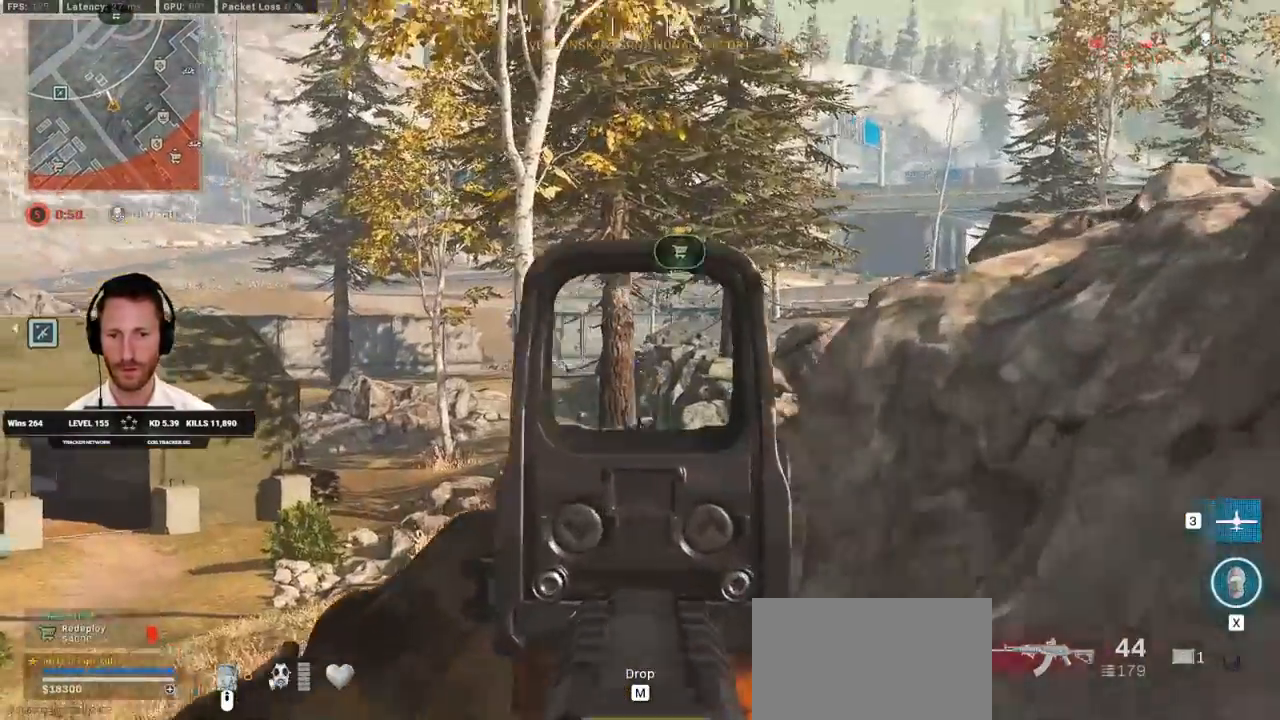
{"keys": ["a"], "mouse": ["left", "right"], "events": [[183, "a", "up"], [267, "d", "down"], [317, "w", "up"], [483, "d", "up"], [500, "a", "down"]]}
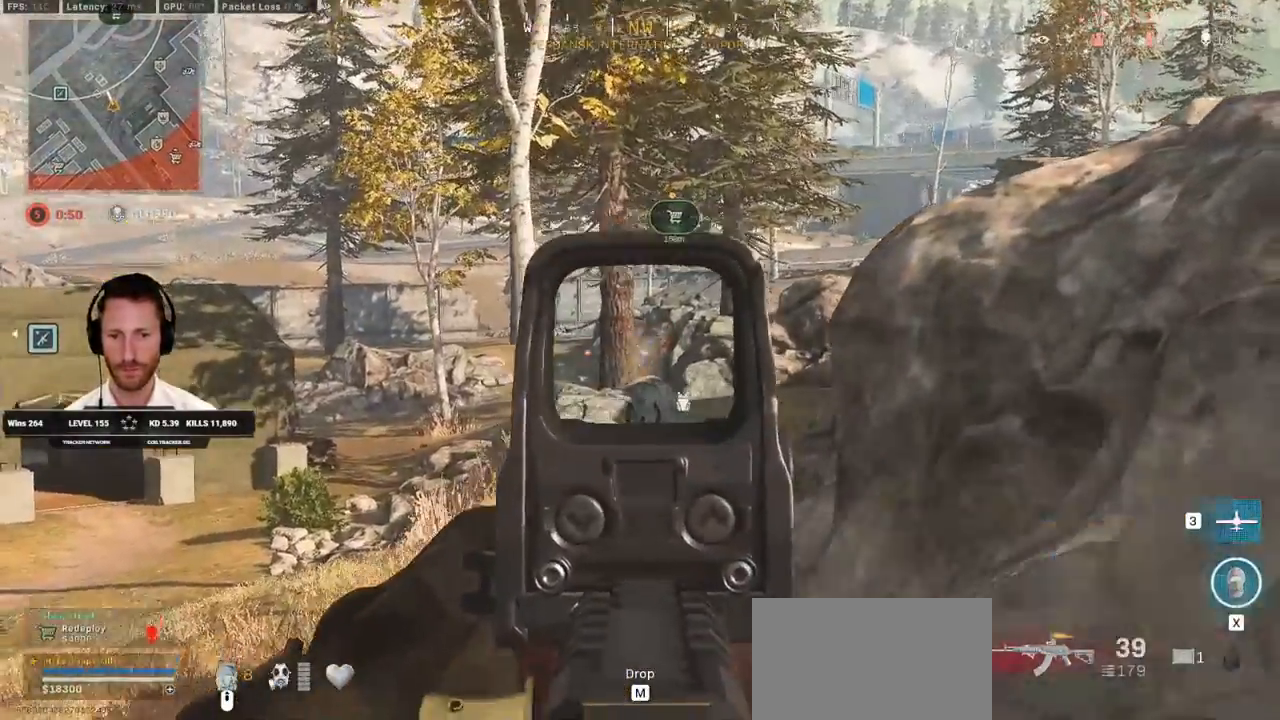
{"keys": ["a"], "mouse": ["left", "right"], "events": []}
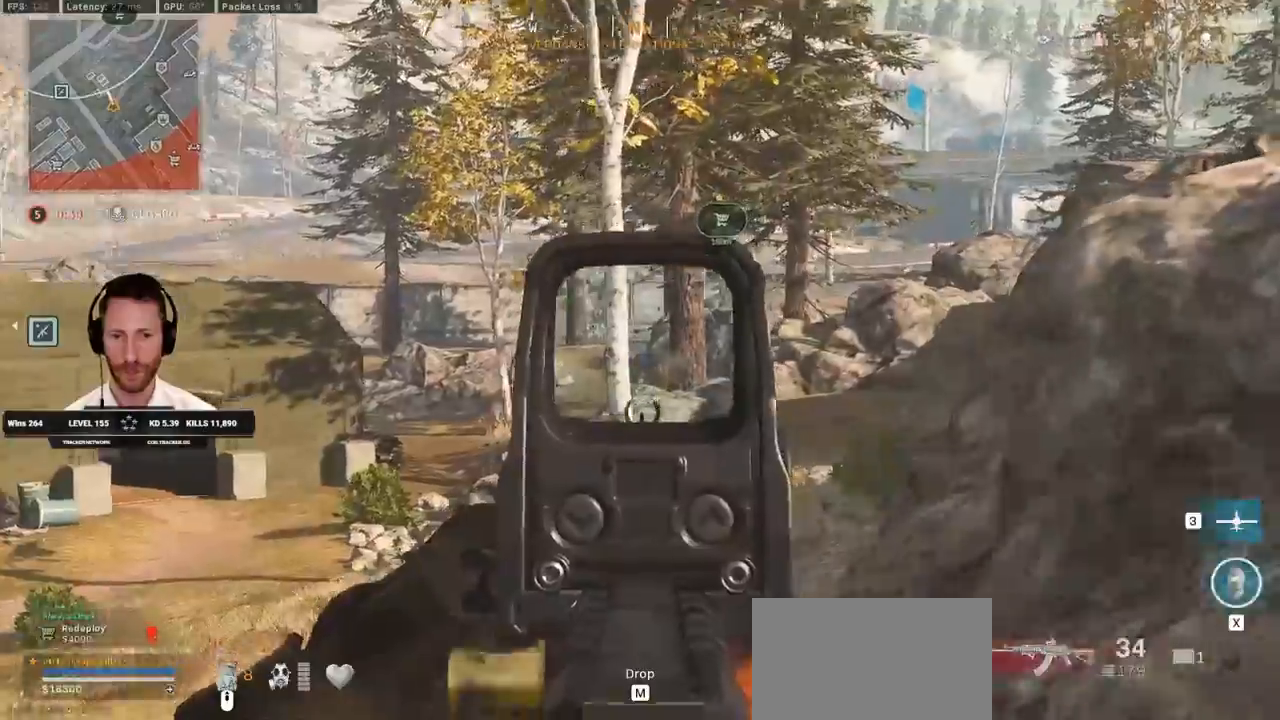
{"keys": ["a"], "mouse": ["right"], "events": [[150, "w", "down"], [250, "w", "up"], [400, "mouse_left", "up"]]}
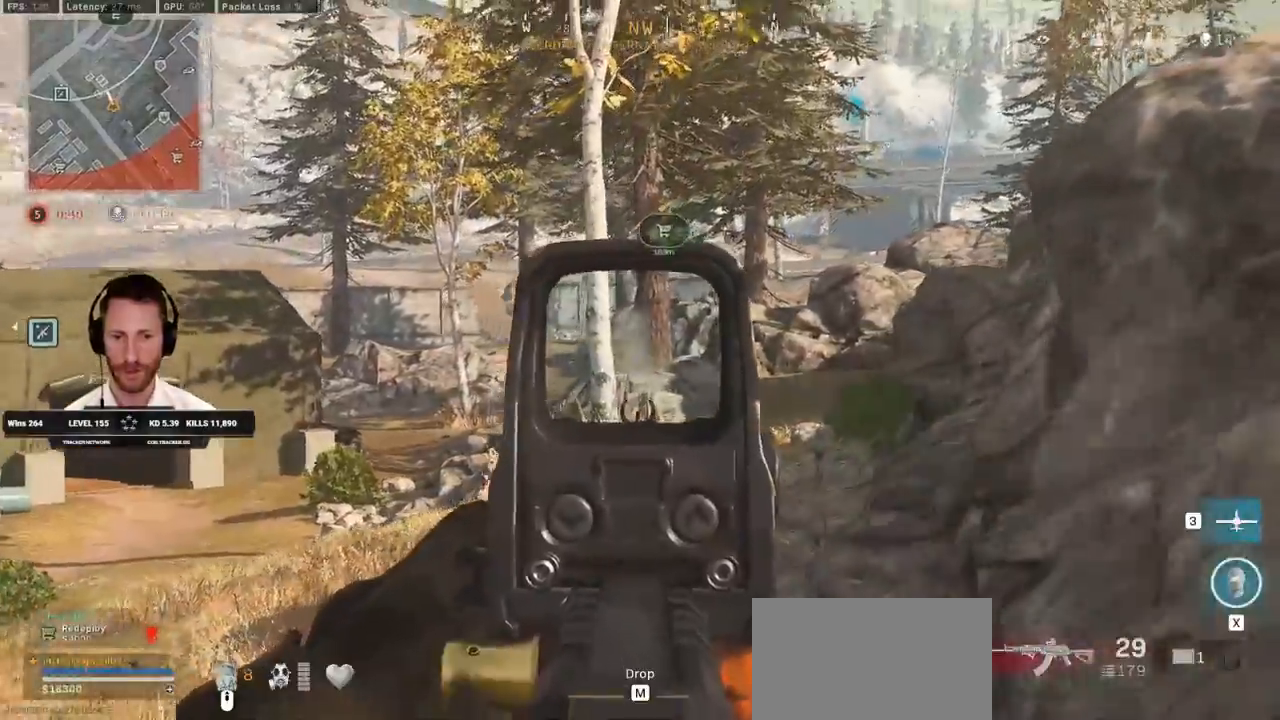
{"keys": ["a"], "mouse": ["right"], "events": [[17, "s", "down"], [167, "s", "up"]]}
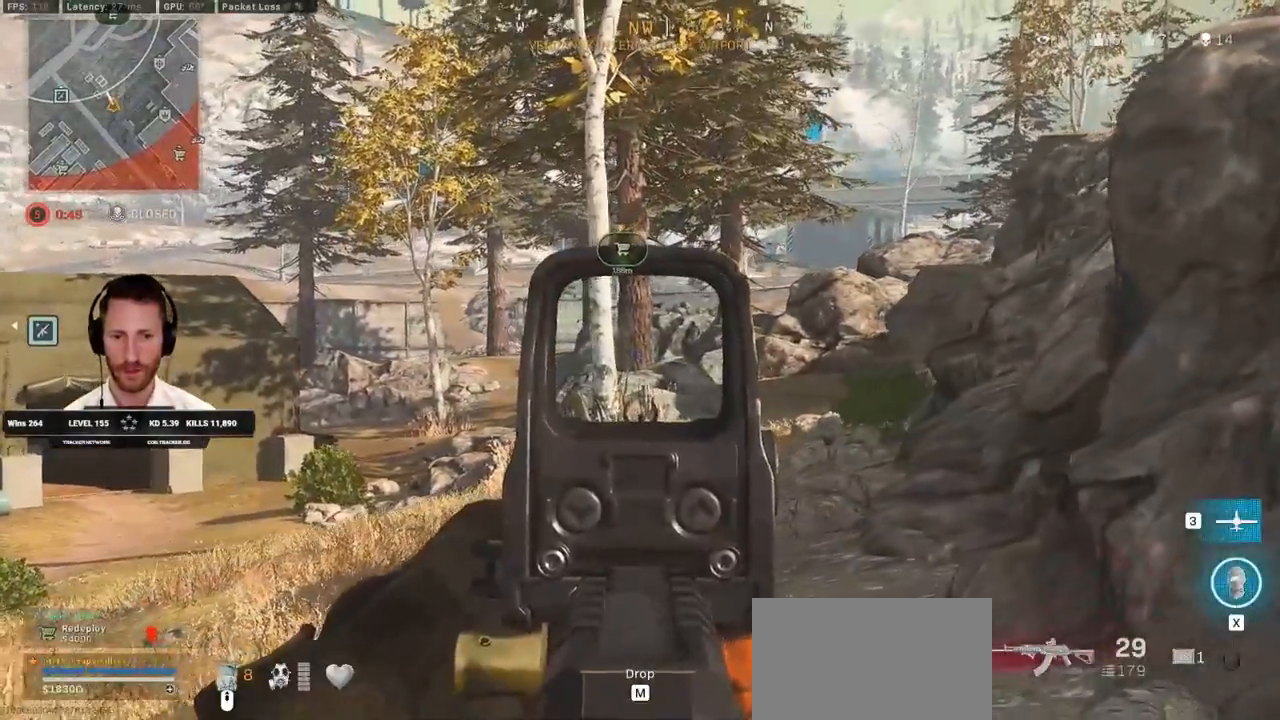
{"keys": ["a", "s"], "mouse": ["right"], "events": [[117, "s", "down"]]}
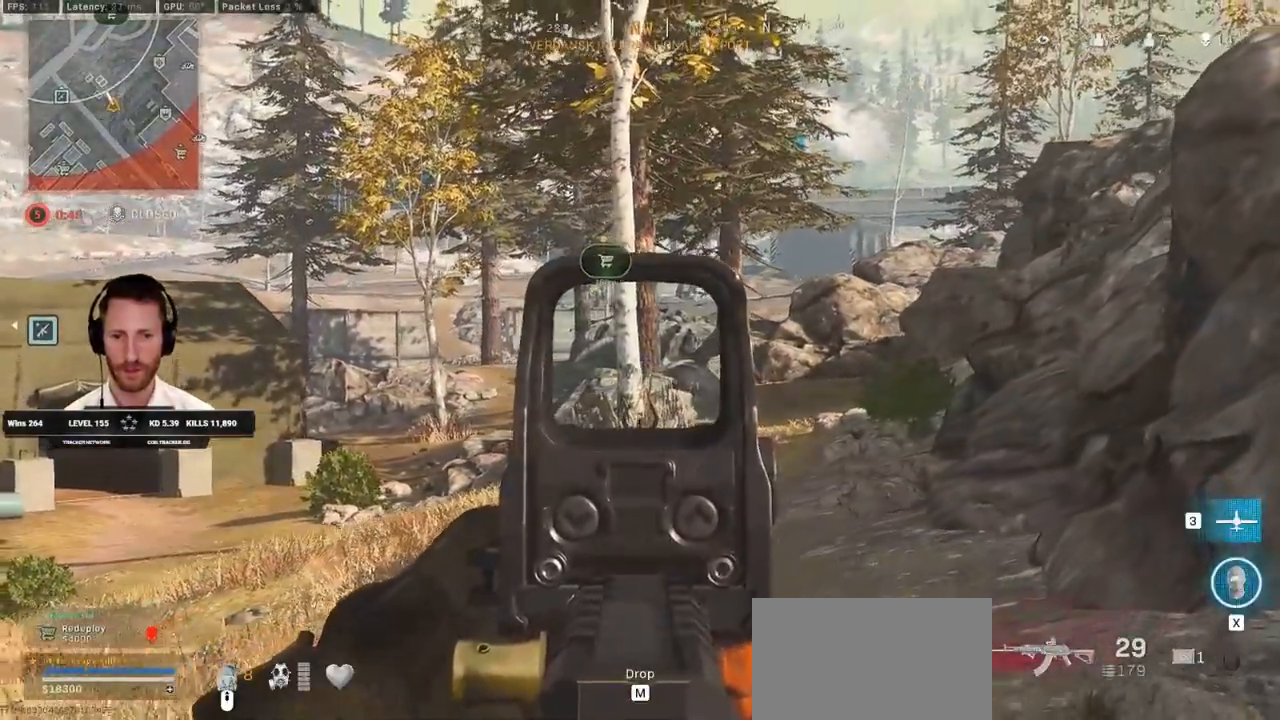
{"keys": ["a"], "mouse": ["left", "right"], "events": [[100, "s", "up"], [350, "mouse_left", "down"], [400, "s", "down"], [483, "s", "up"]]}
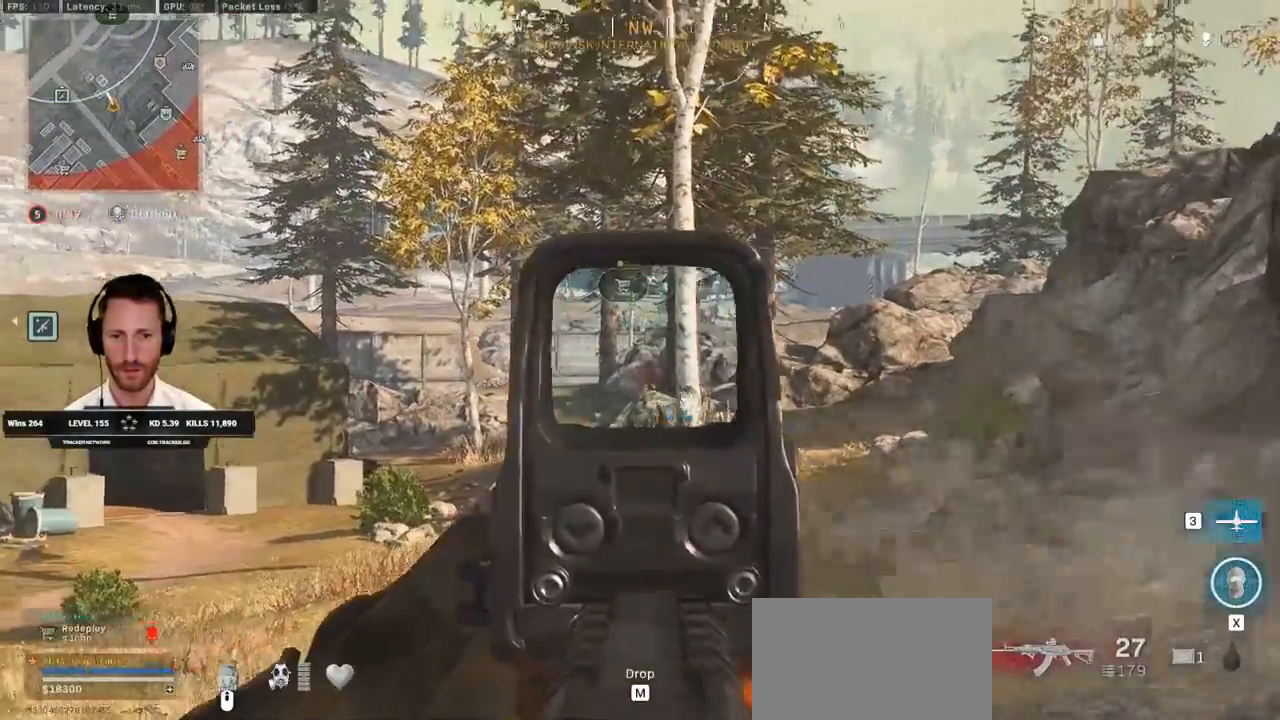
{"keys": ["a"], "mouse": ["left", "right"], "events": []}
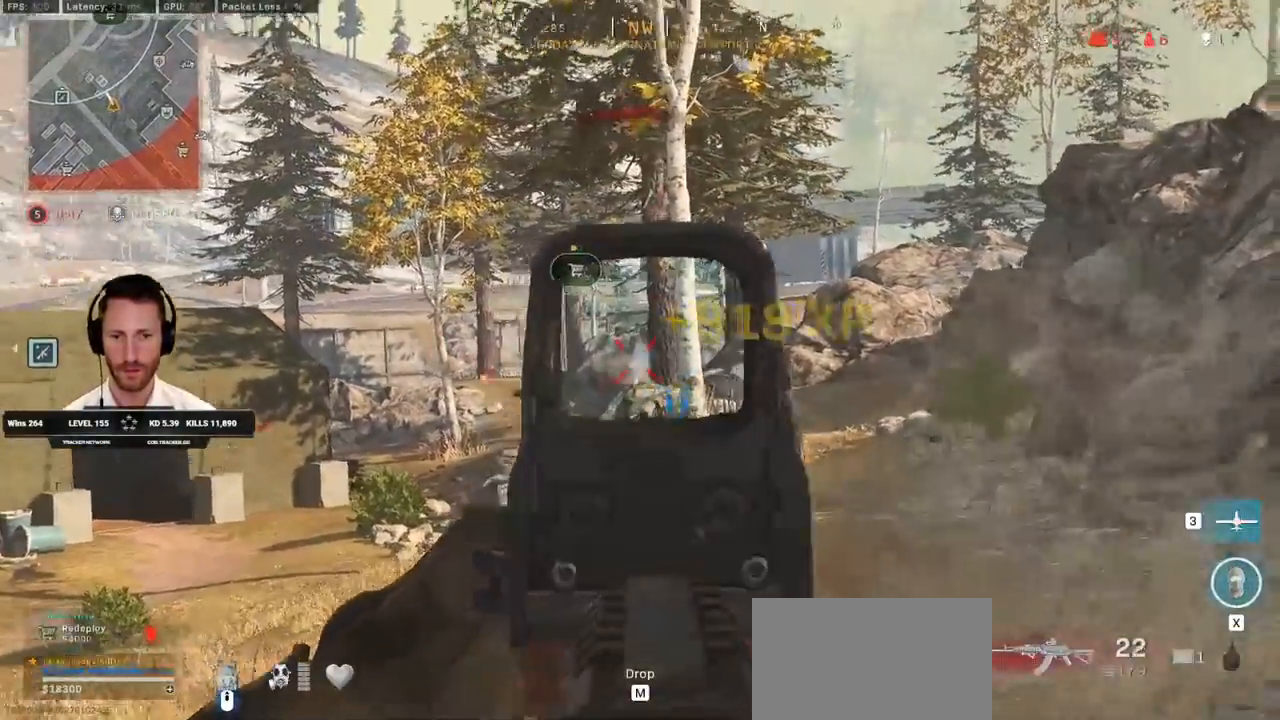
{"keys": ["shift", "w"], "mouse": [], "events": [[317, "w", "down"], [333, "mouse_left", "up"], [333, "mouse_right", "up"], [333, "shift", "down"], [367, "a", "up"]]}
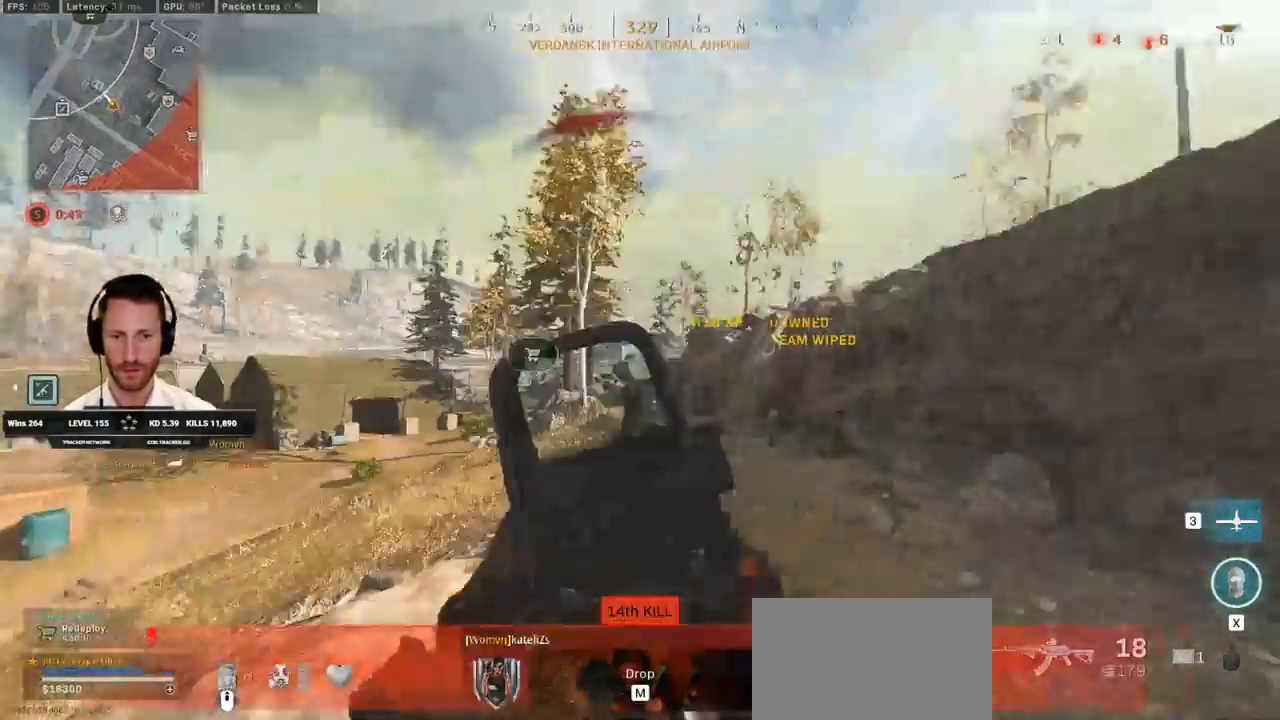
{"keys": ["shift", "space", "w"], "mouse": [], "events": [[483, "space", "down"]]}
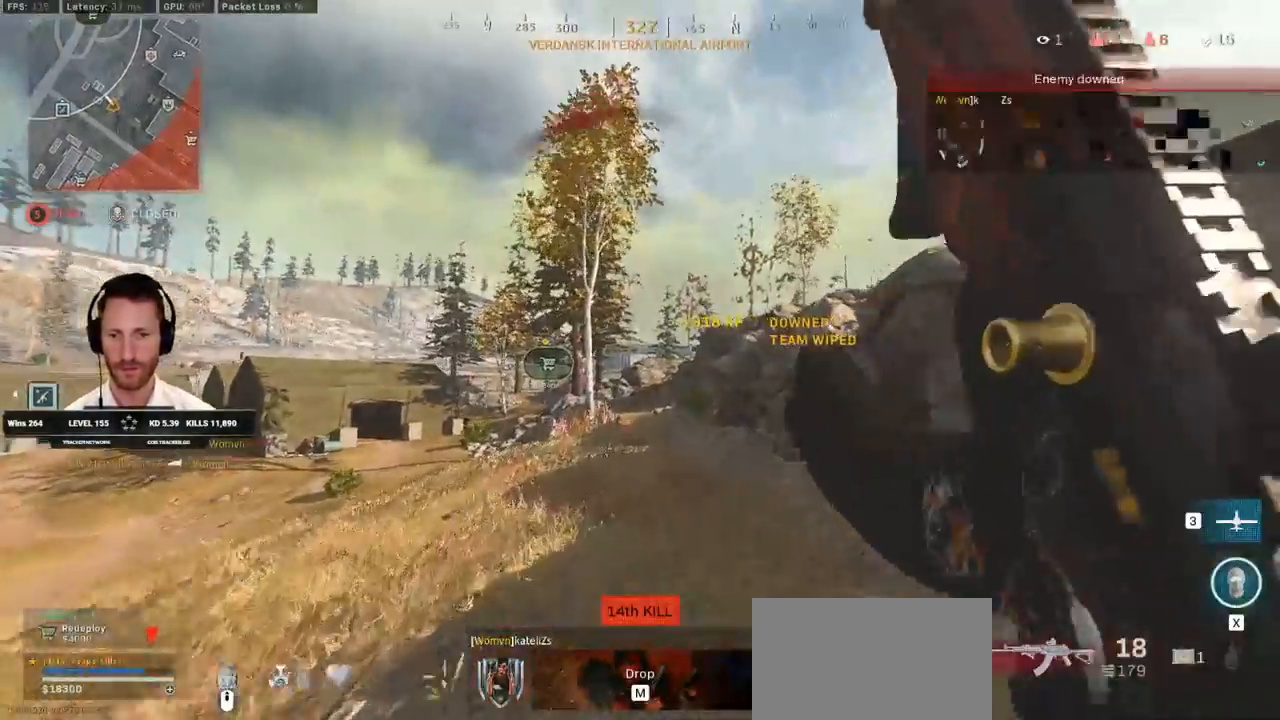
{"keys": ["w"], "mouse": [], "events": [[33, "shift", "up"], [117, "space", "up"], [133, "r", "down"], [233, "r", "up"]]}
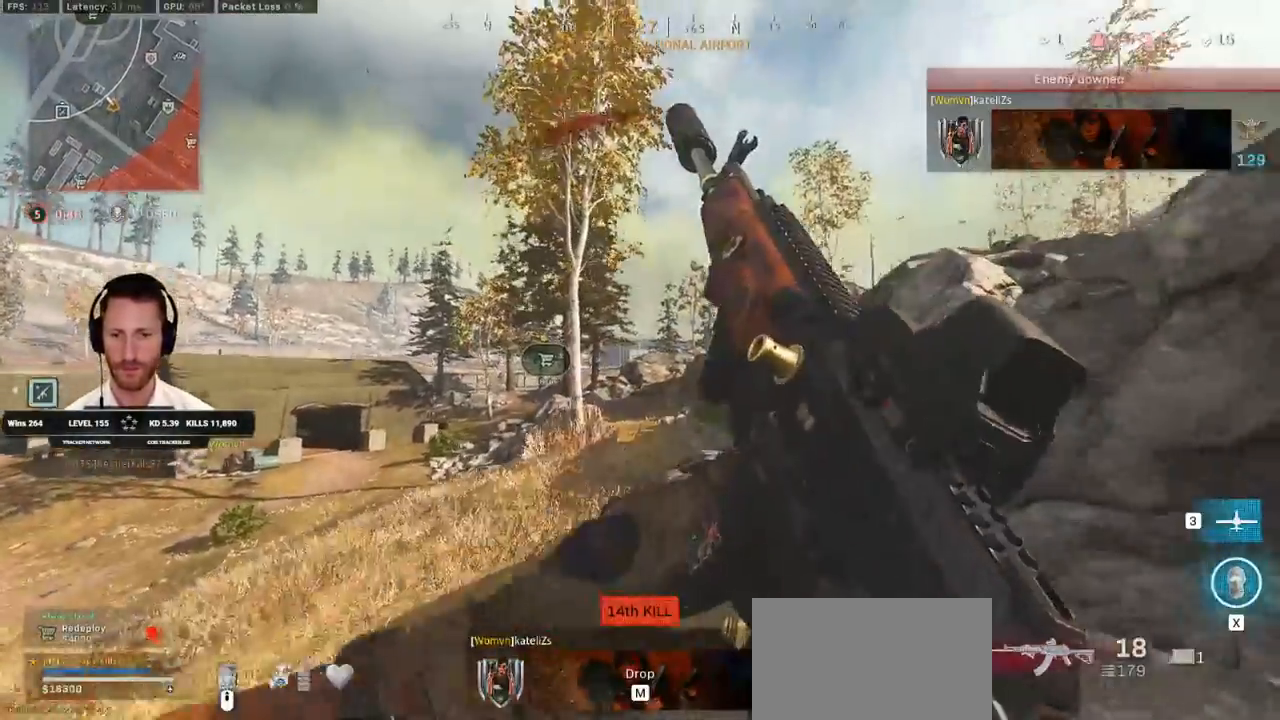
{"keys": ["w"], "mouse": [], "events": []}
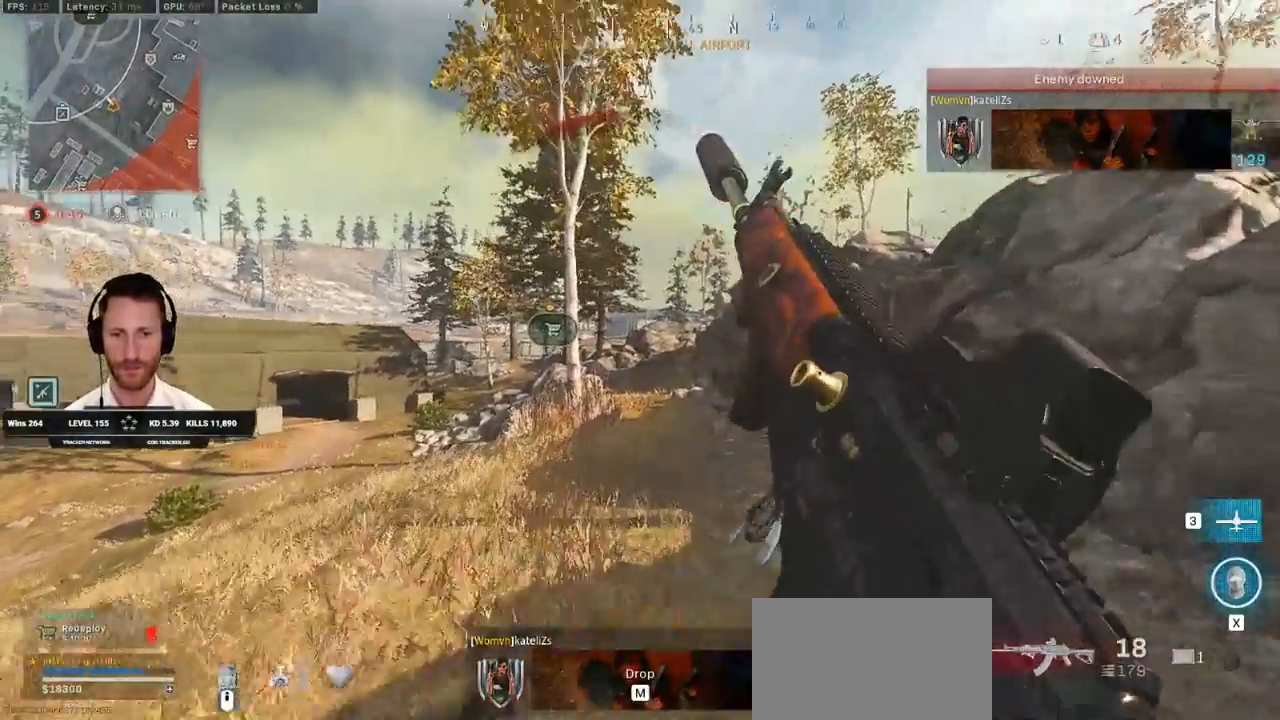
{"keys": ["w"], "mouse": [], "events": []}
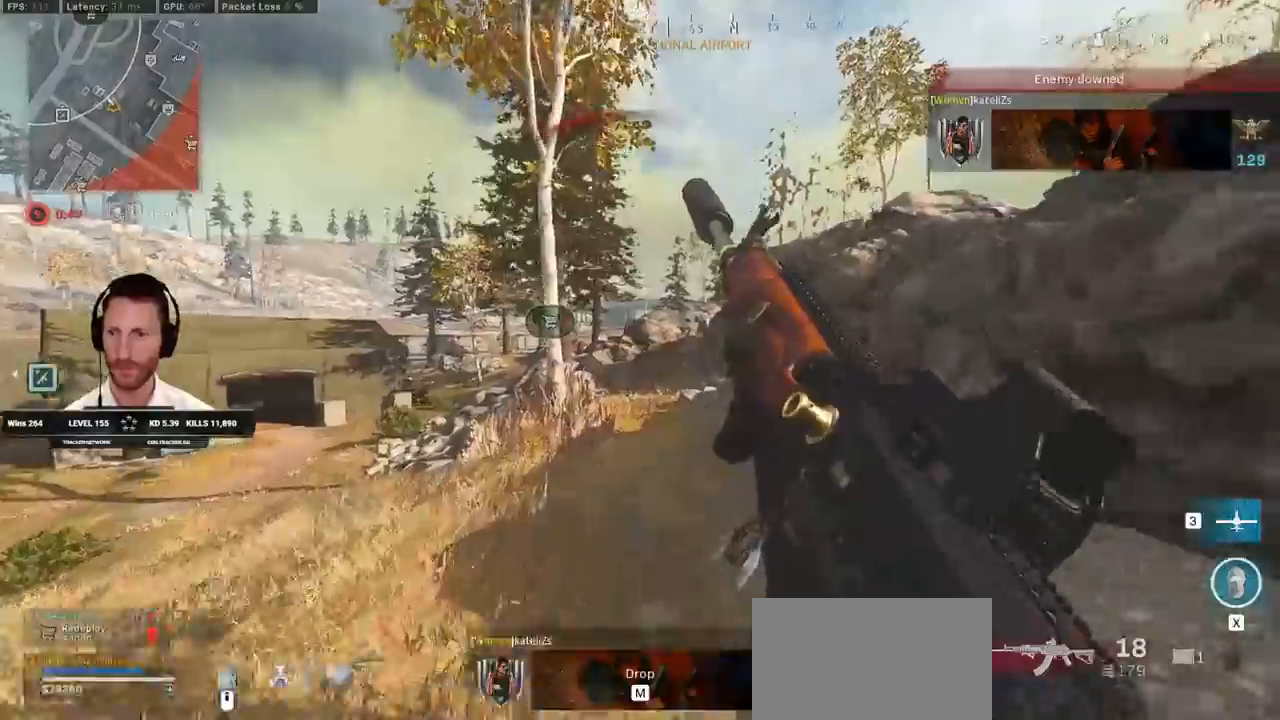
{"keys": ["w"], "mouse": [], "events": []}
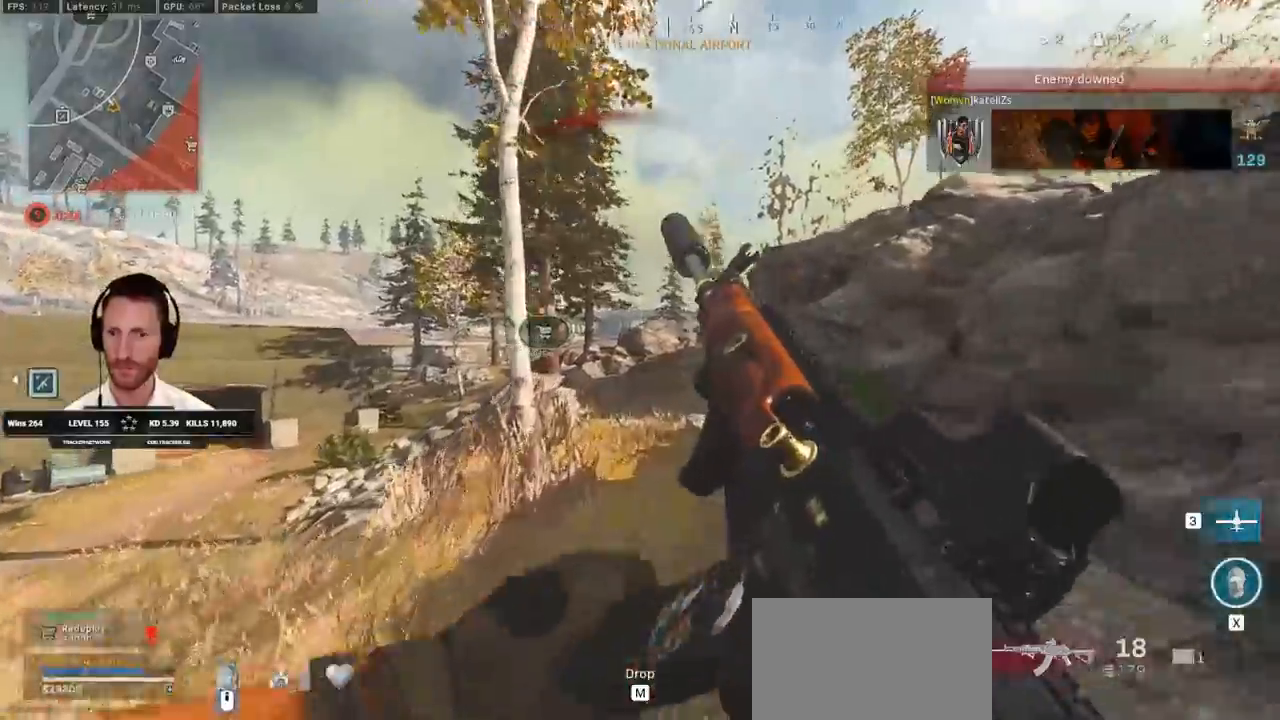
{"keys": ["shift", "w"], "mouse": [], "events": [[367, "shift", "down"]]}
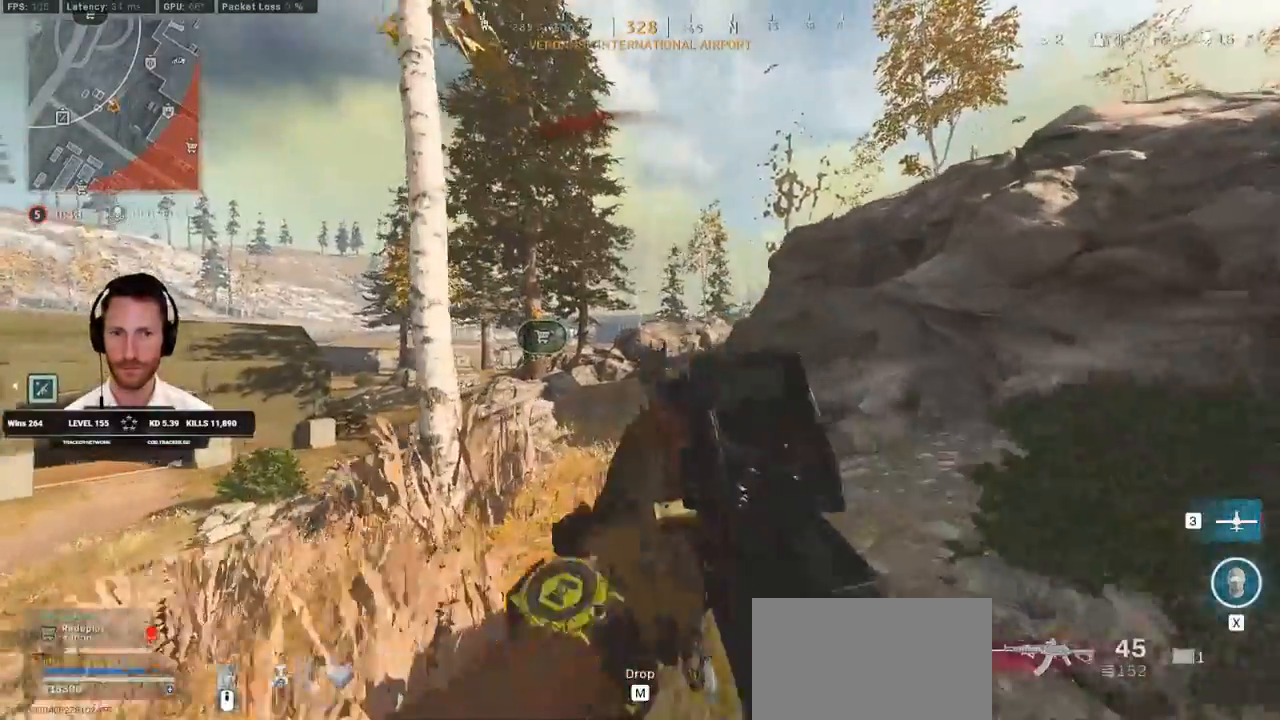
{"keys": ["shift", "w"], "mouse": []}
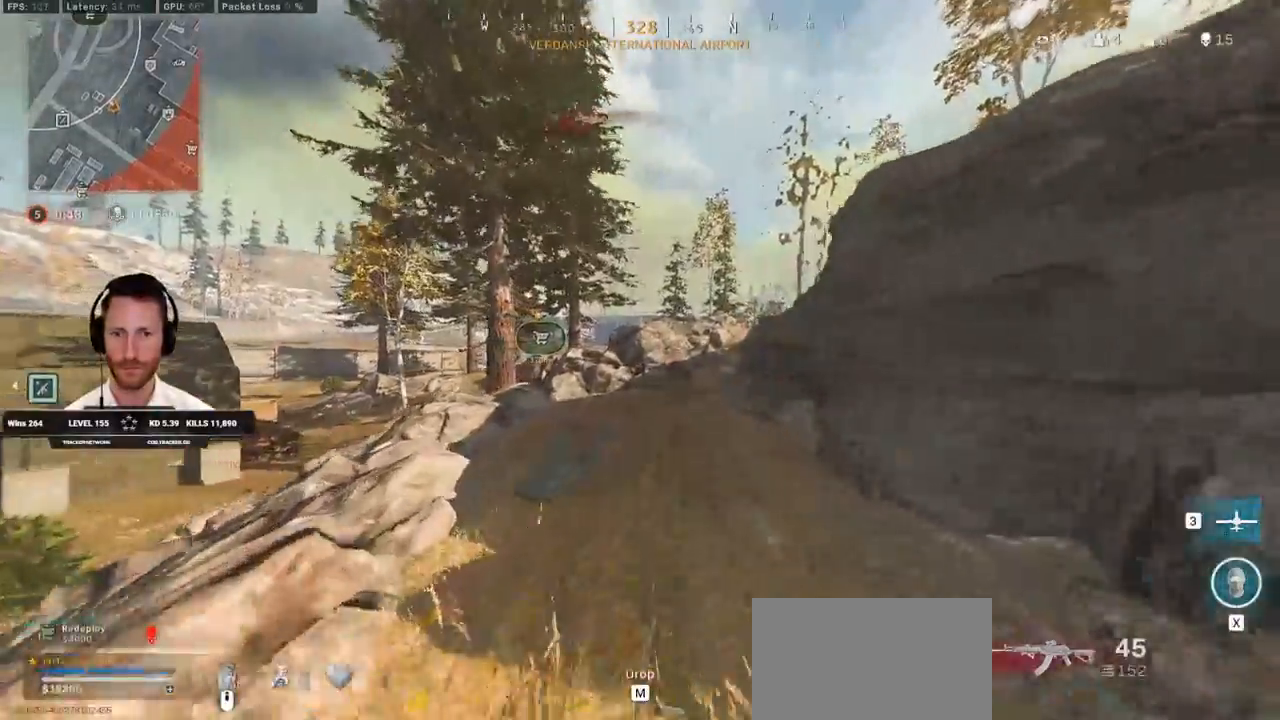
{"keys": ["c", "w"], "mouse": [], "events": [[150, "d", "down"], [150, "mouse_wheel", "down"], [233, "d", "up"], [233, "mouse_wheel", "up"], [350, "c", "down"], [417, "c", "up"], [467, "shift", "up"], [500, "c", "down"]]}
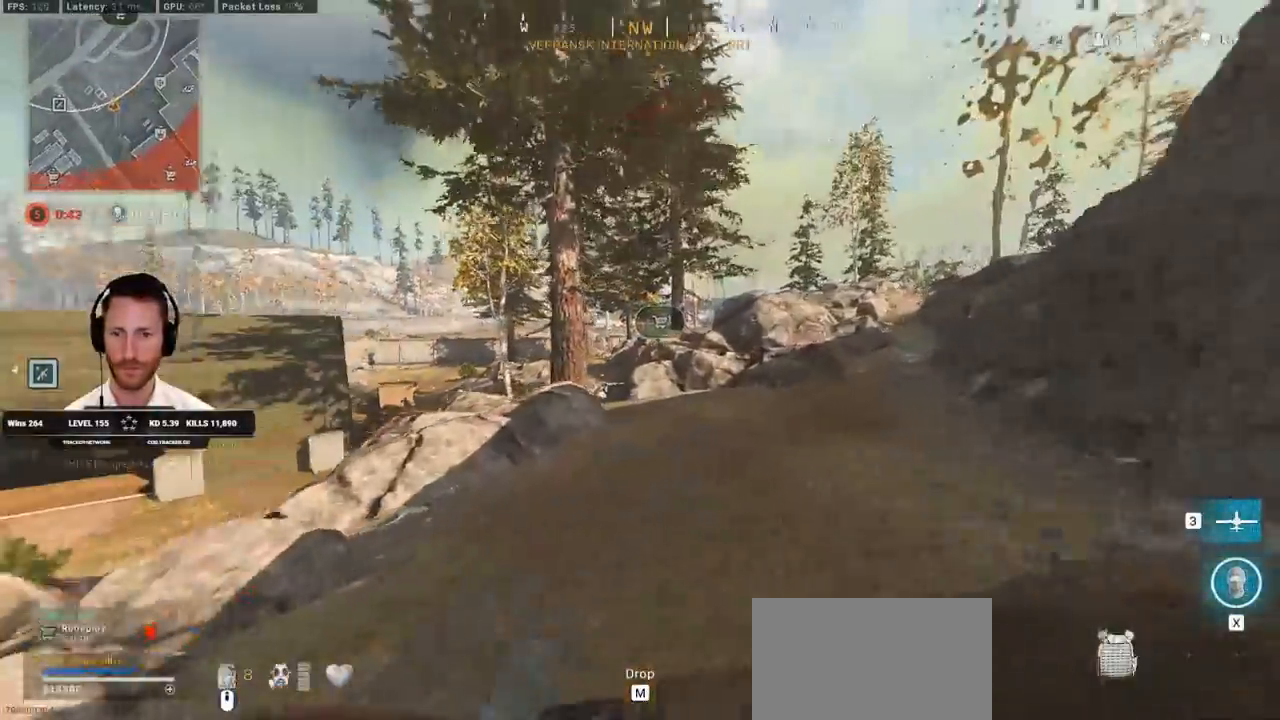
{"keys": ["shift", "w"], "mouse": [], "events": [[33, "space", "down"], [100, "c", "up"], [100, "shift", "down"], [133, "space", "up"]]}
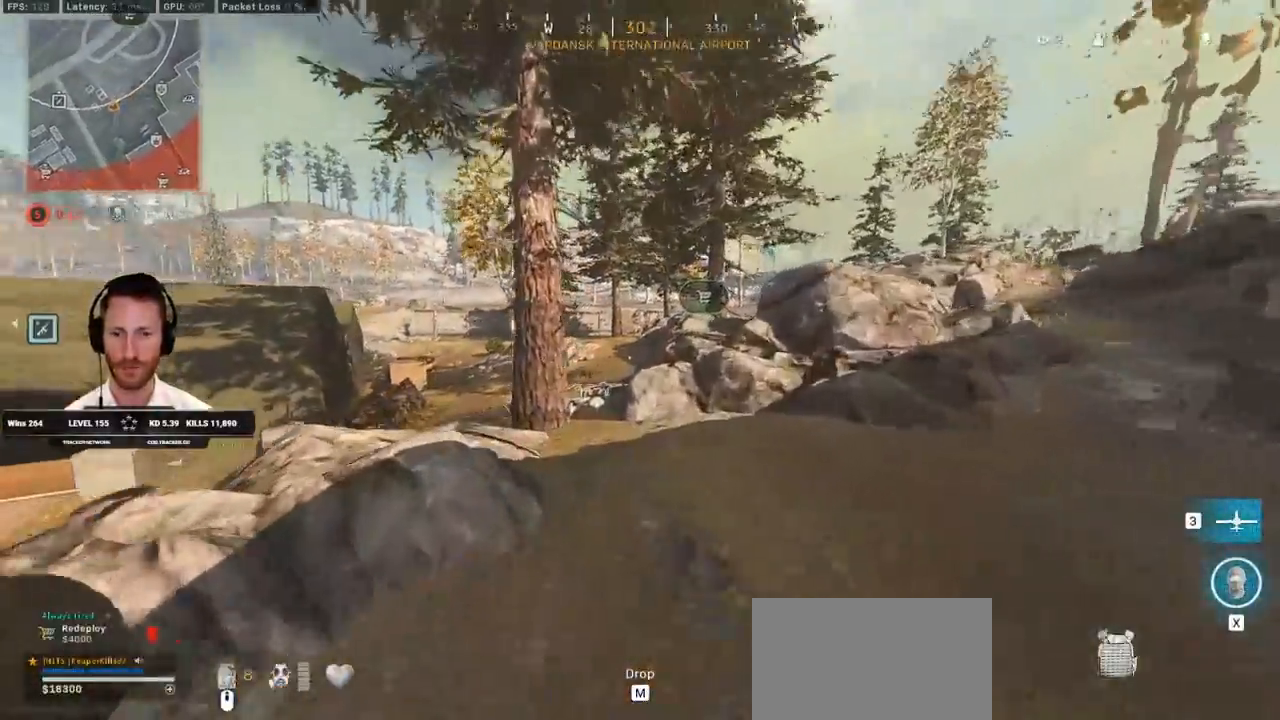
{"keys": ["space", "w"], "mouse": []}
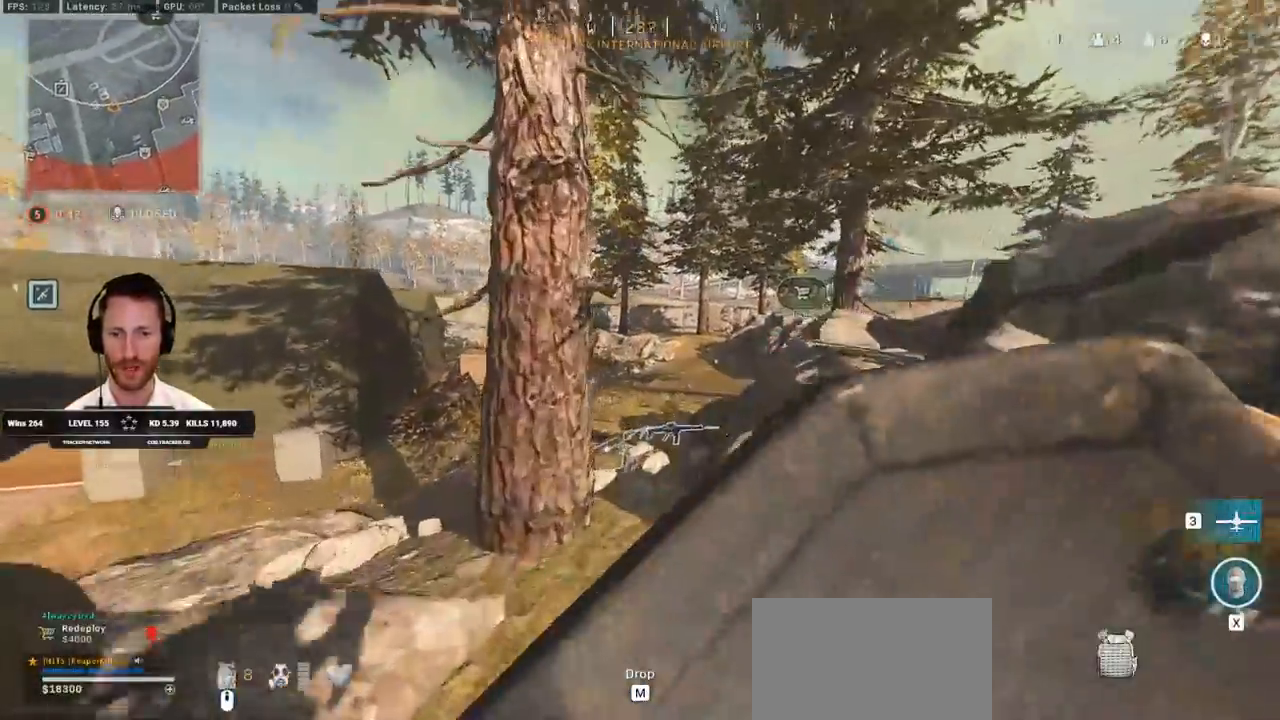
{"keys": ["w"], "mouse": [], "events": [[100, "space", "up"], [183, "d", "down"], [317, "d", "up"]]}
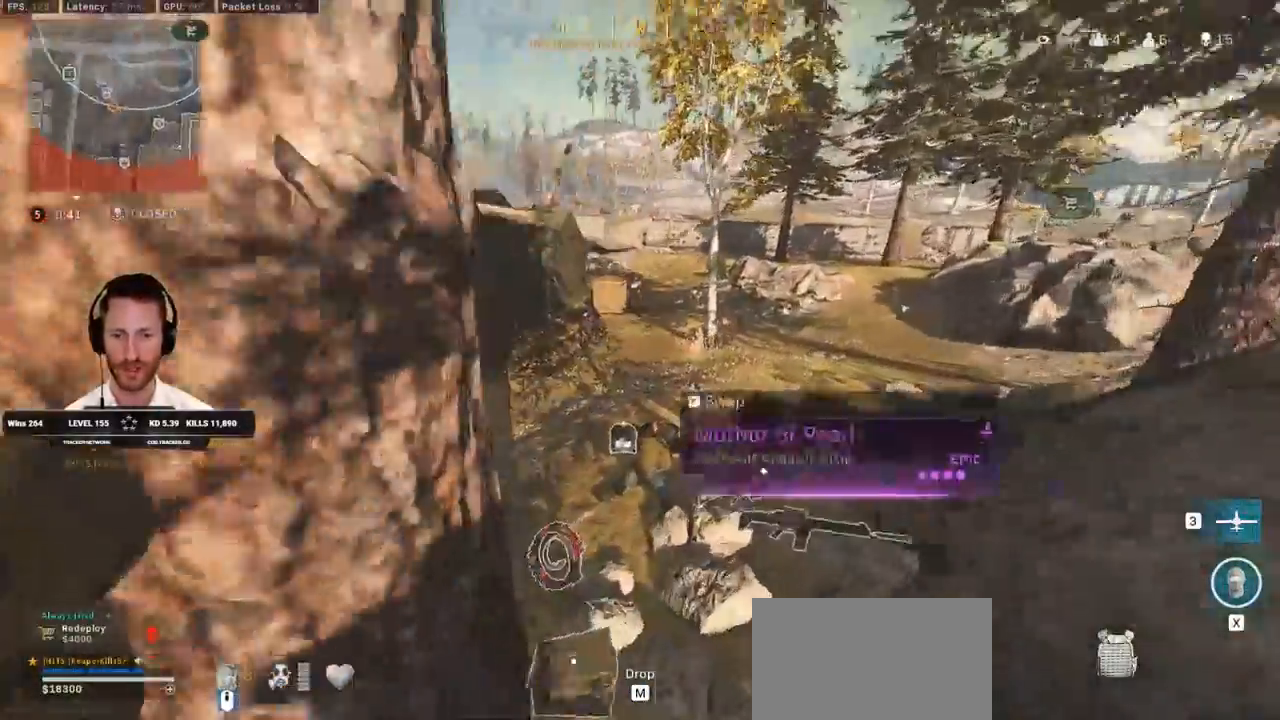
{"keys": ["a", "w"], "mouse": [], "events": [[50, "e", "down"], [67, "e", "up"], [300, "a", "down"]]}
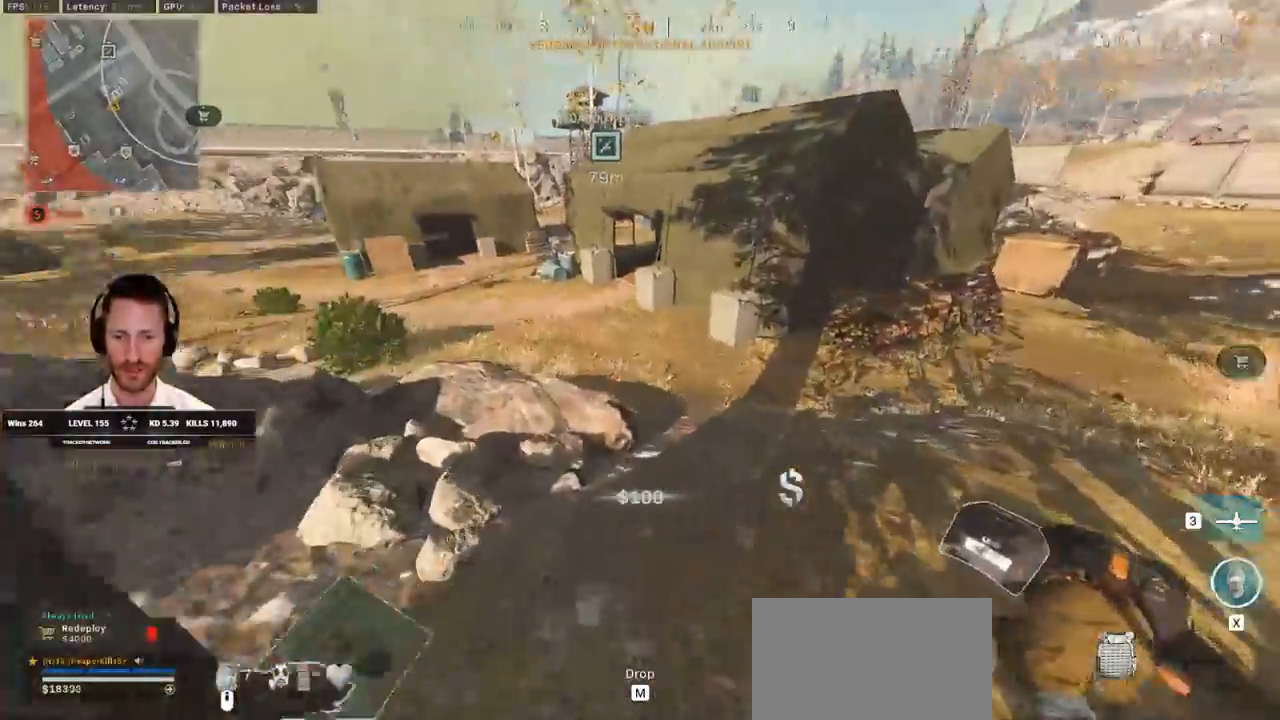
{"keys": ["d", "w"], "mouse": [], "events": [[17, "a", "up"], [50, "d", "down"]]}